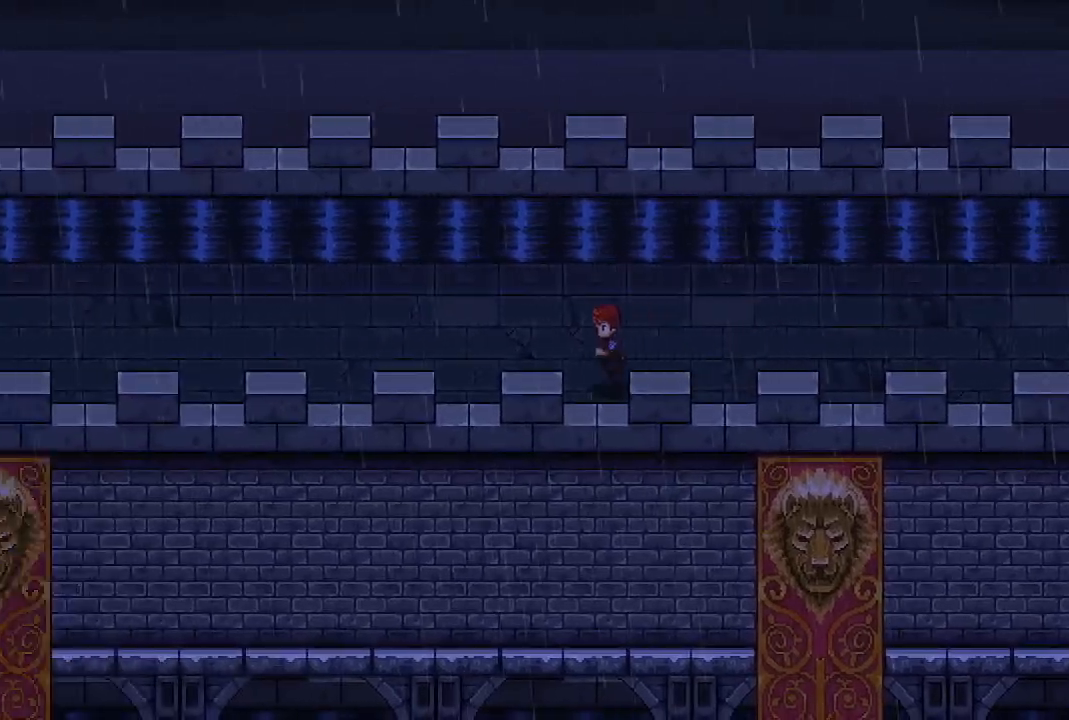
Gameplay with a controller (Xbox layout); each line is a JSON object with the inputs held at the frame after it. "events" lists button and stick changes between this image and that frame as [ms after this image, input, new state], when the widget could be followed in between.
{"buttons": [], "left_stick": "center", "right_stick": "center", "events": [[67, "X", "down"], [183, "X", "up"], [350, "left_stick", "center"]]}
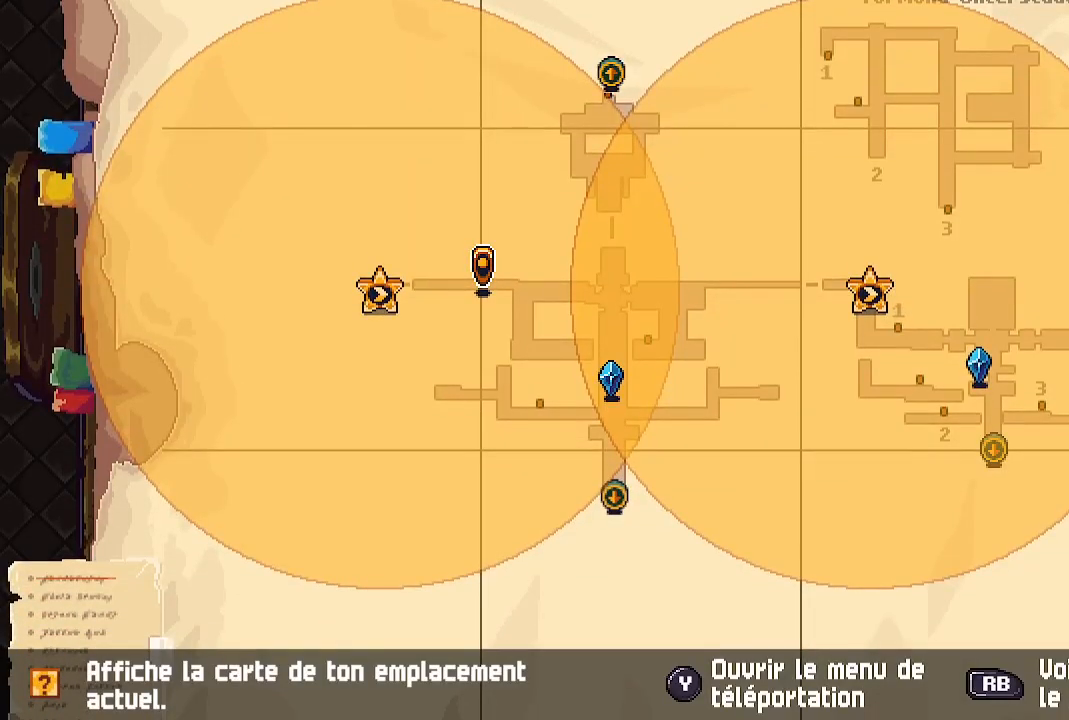
{"buttons": [], "left_stick": "center", "right_stick": "center", "events": []}
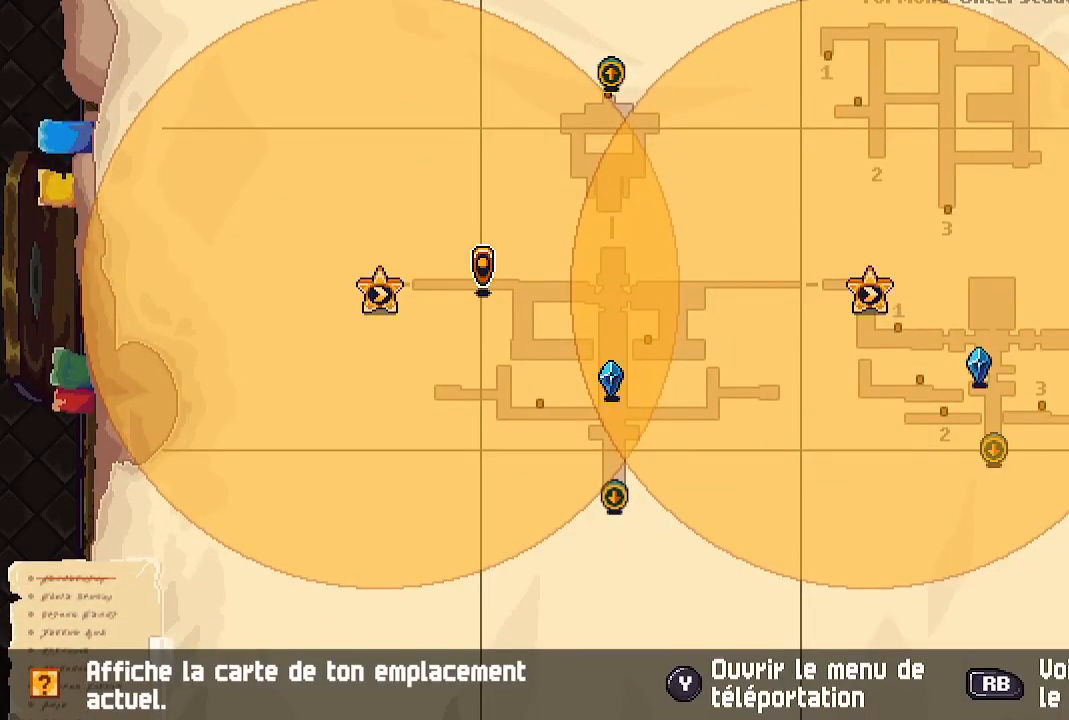
{"buttons": [], "left_stick": "right", "right_stick": "center", "events": [[183, "B", "down"], [250, "left_stick", "right"], [283, "B", "up"]]}
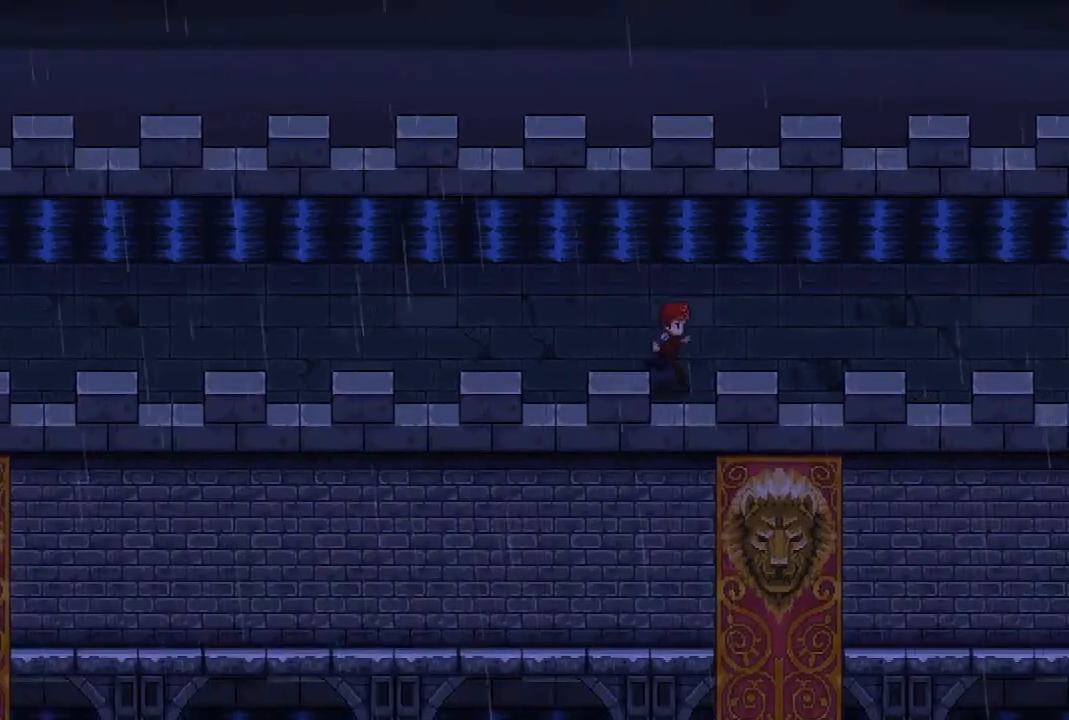
{"buttons": [], "left_stick": "right", "right_stick": "center", "events": []}
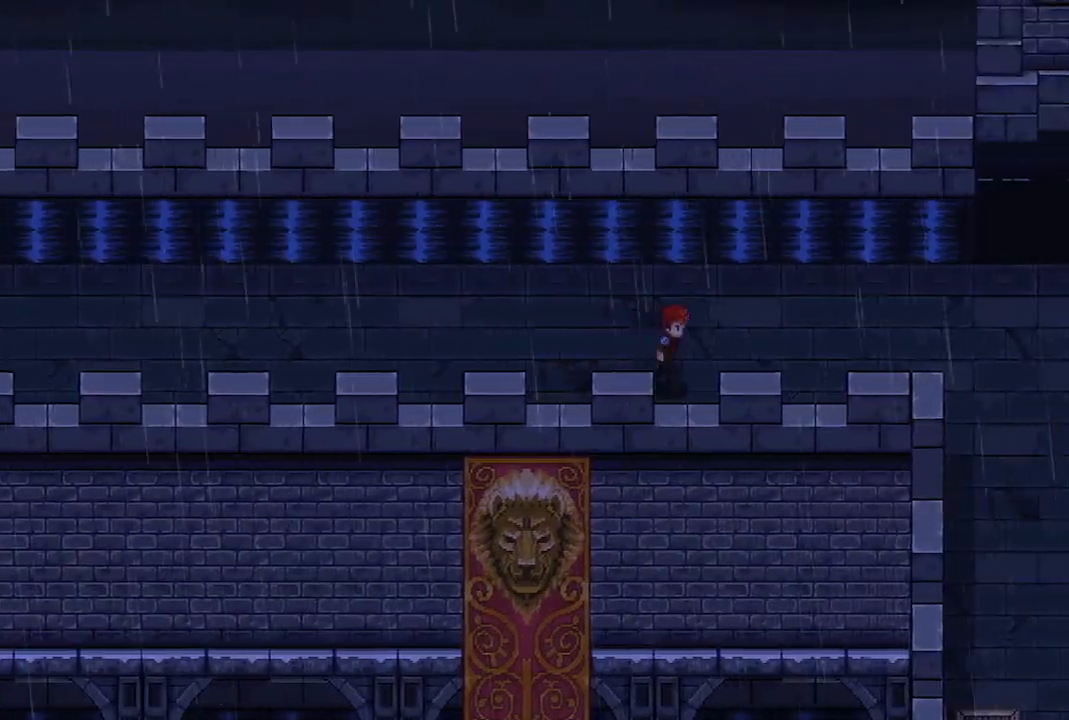
{"buttons": [], "left_stick": "down-right", "right_stick": "center", "events": [[400, "left_stick", "down-right"]]}
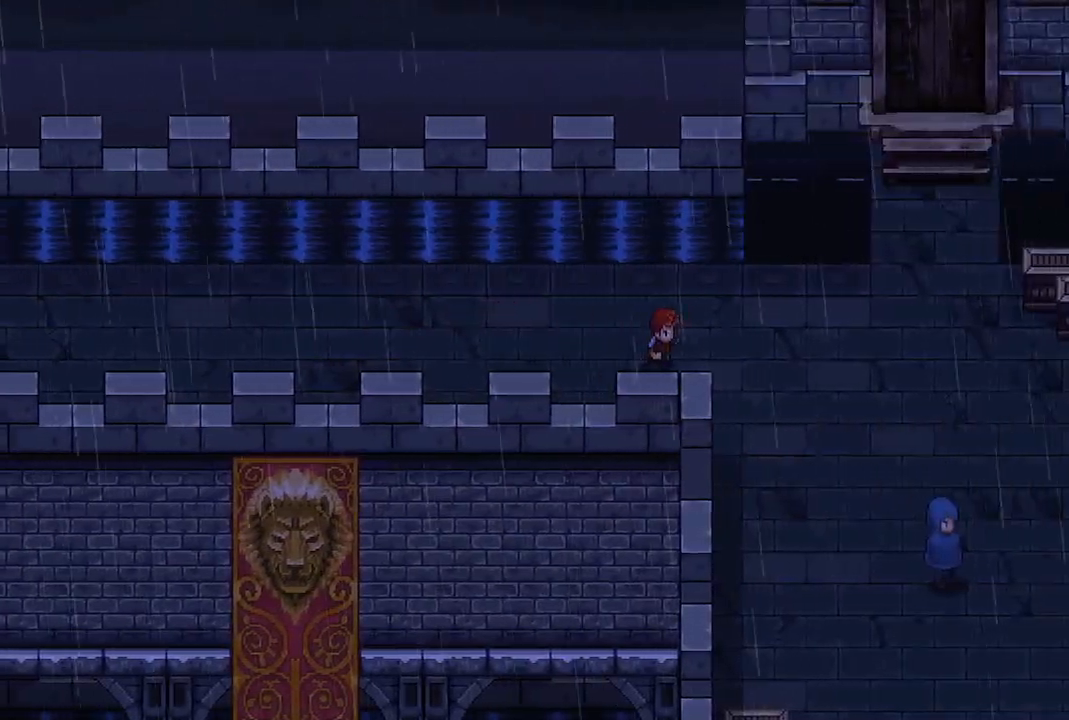
{"buttons": [], "left_stick": "down-right", "right_stick": "center", "events": []}
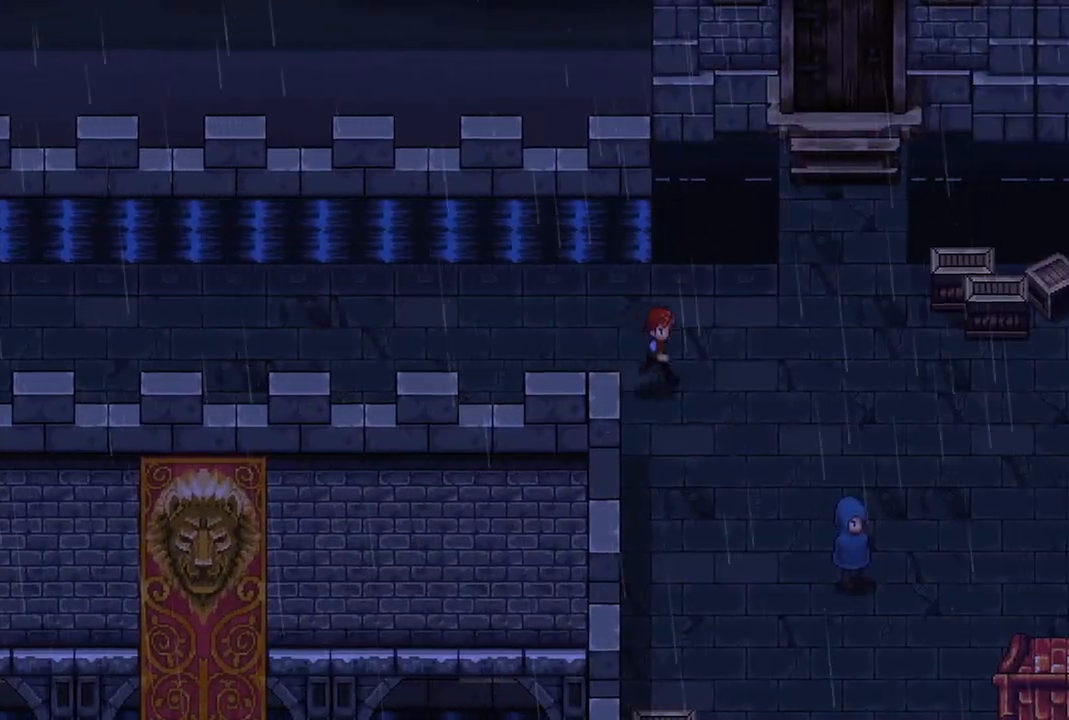
{"buttons": [], "left_stick": "down", "right_stick": "center", "events": [[500, "left_stick", "down"]]}
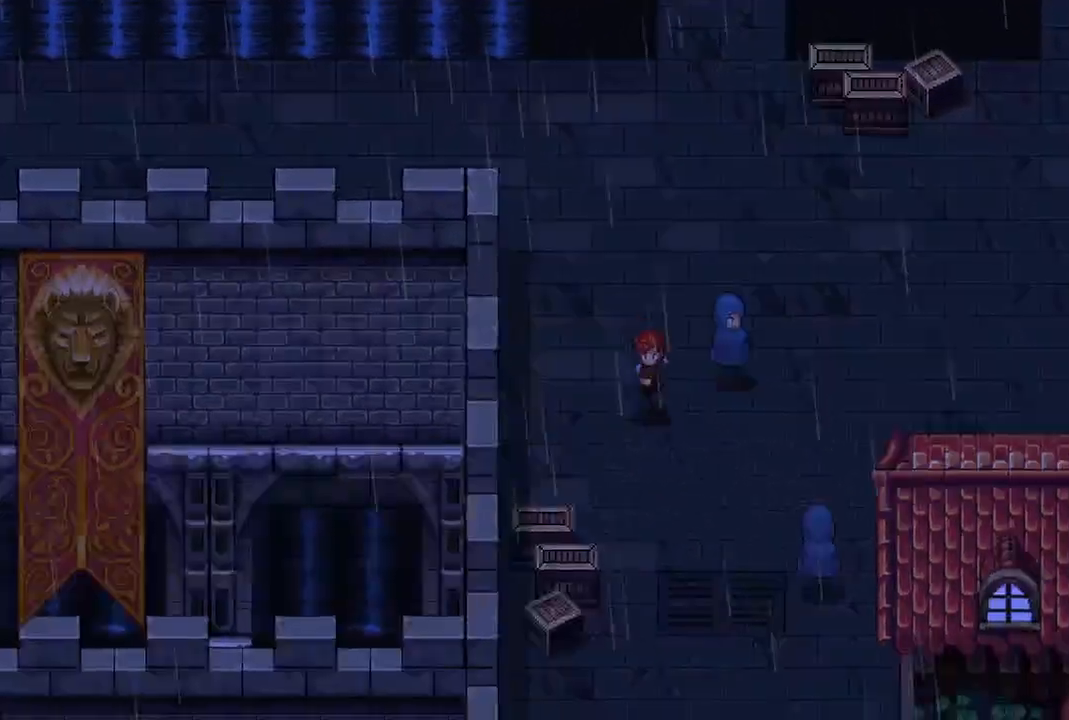
{"buttons": [], "left_stick": "down", "right_stick": "center", "events": []}
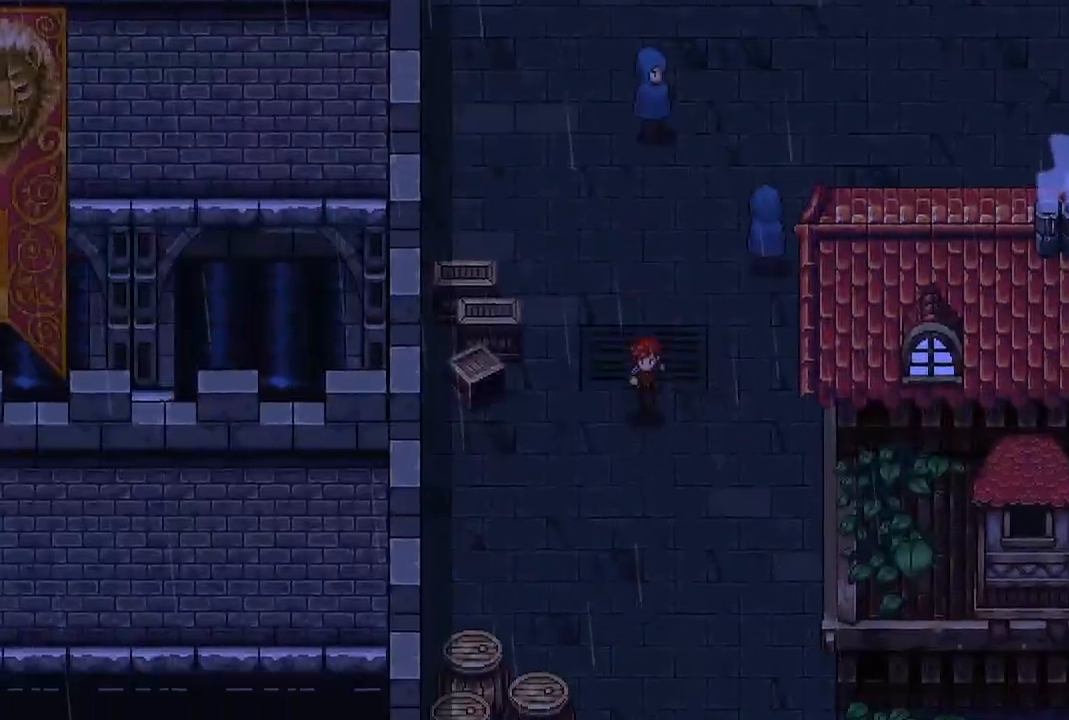
{"buttons": [], "left_stick": "down", "right_stick": "center"}
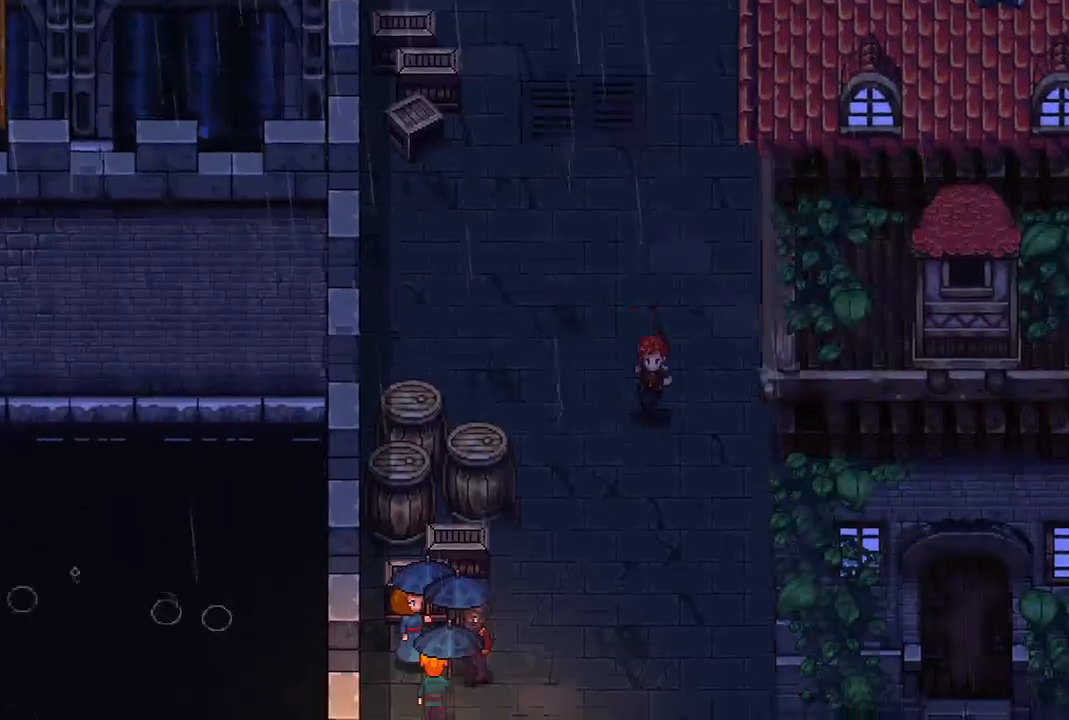
{"buttons": [], "left_stick": "down", "right_stick": "center", "events": []}
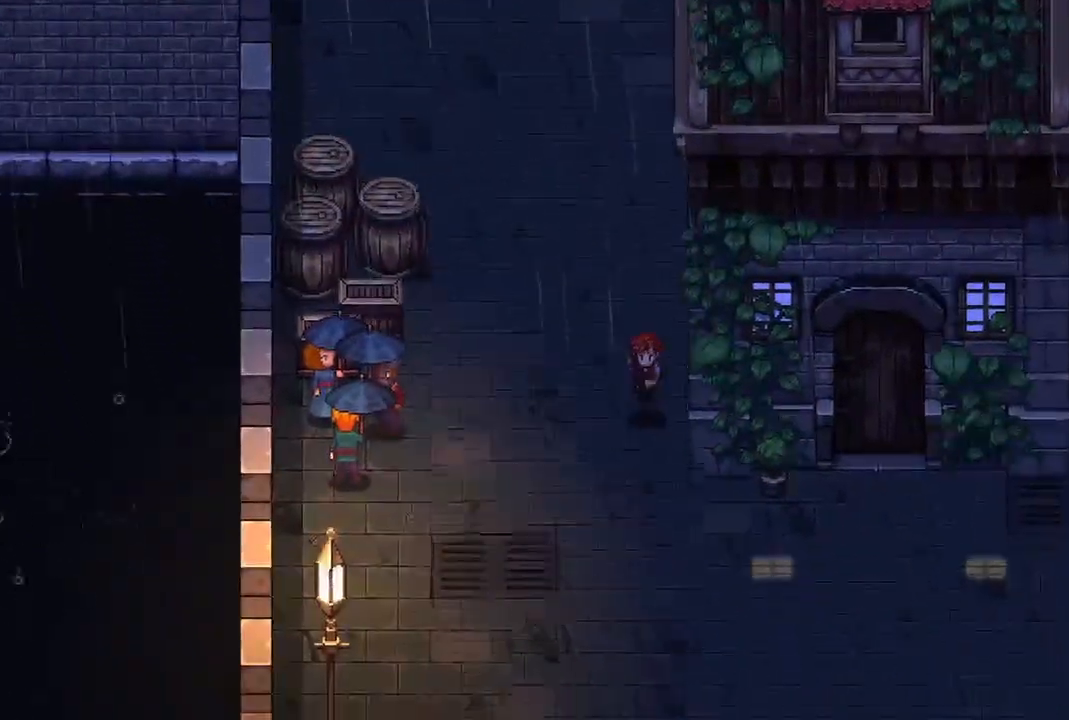
{"buttons": [], "left_stick": "down-right", "right_stick": "center", "events": [[317, "left_stick", "down-right"]]}
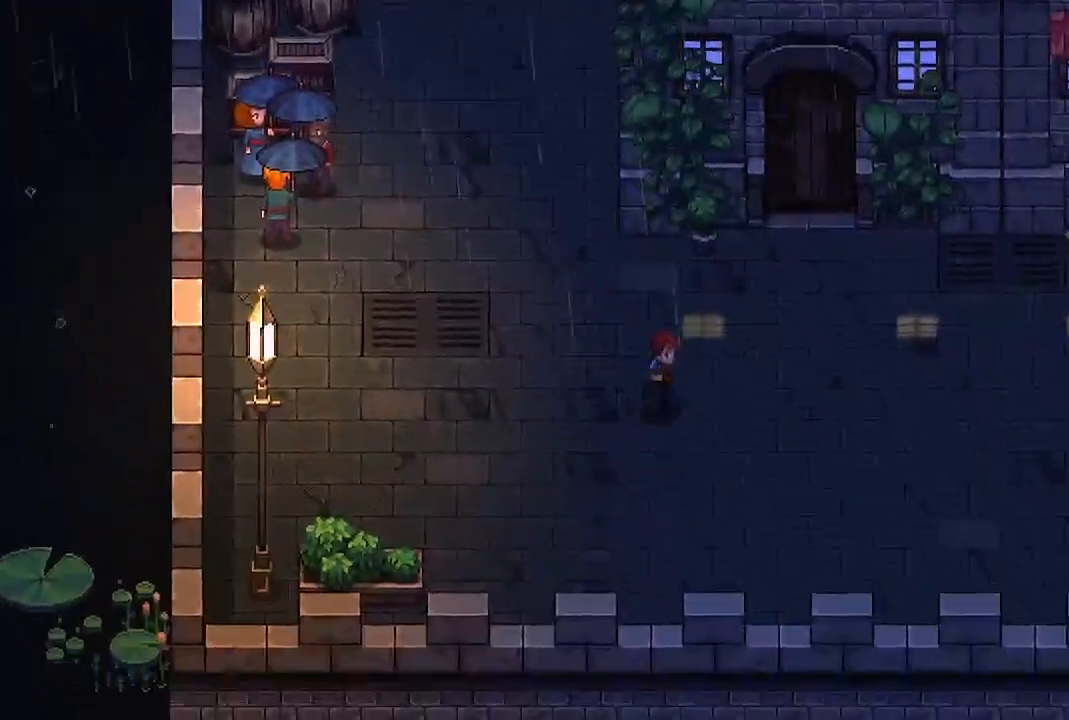
{"buttons": [], "left_stick": "right", "right_stick": "center", "events": [[233, "left_stick", "right"]]}
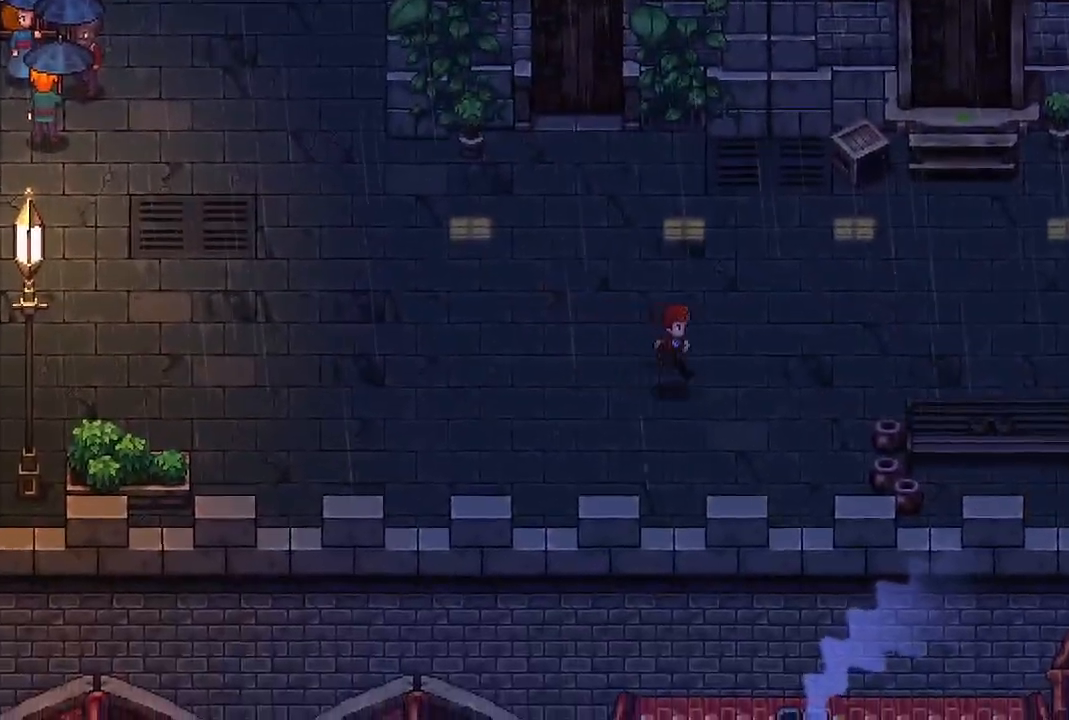
{"buttons": [], "left_stick": "right", "right_stick": "center", "events": []}
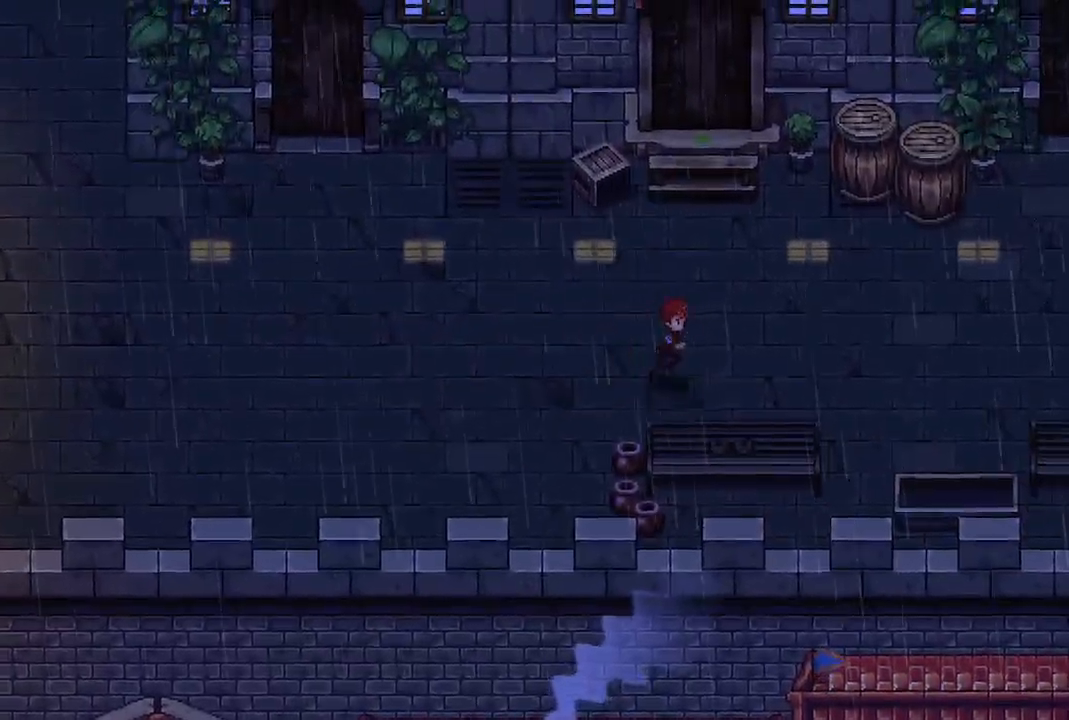
{"buttons": [], "left_stick": "center", "right_stick": "center", "events": [[500, "left_stick", "center"]]}
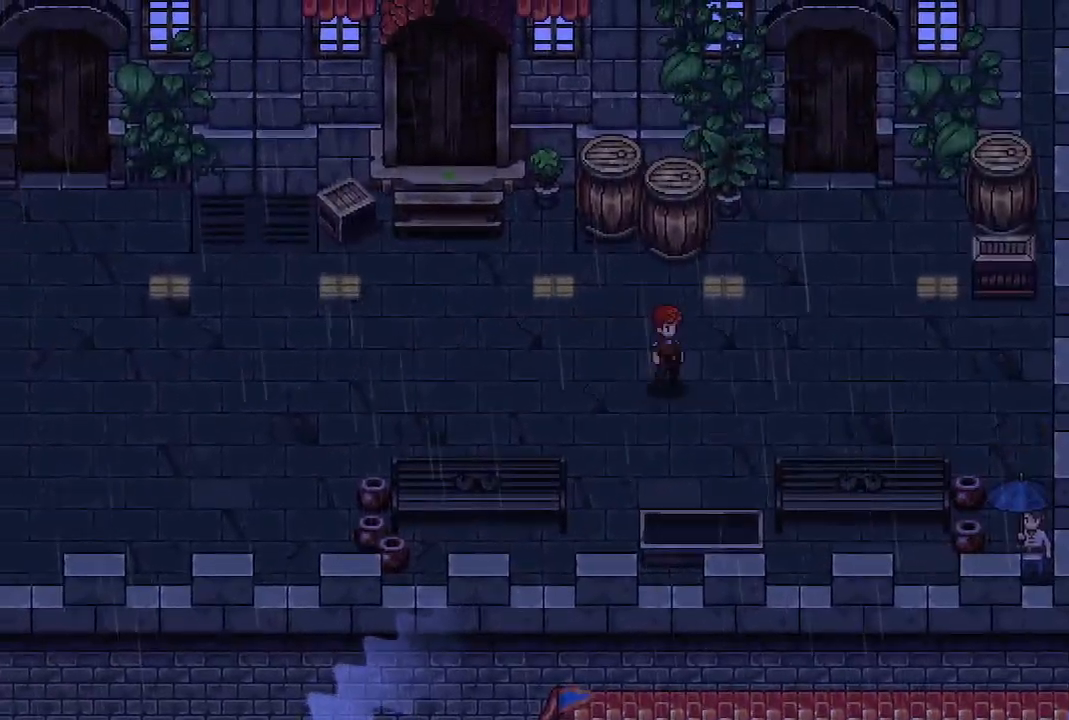
{"buttons": [], "left_stick": "left", "right_stick": "center", "events": [[83, "left_stick", "left"]]}
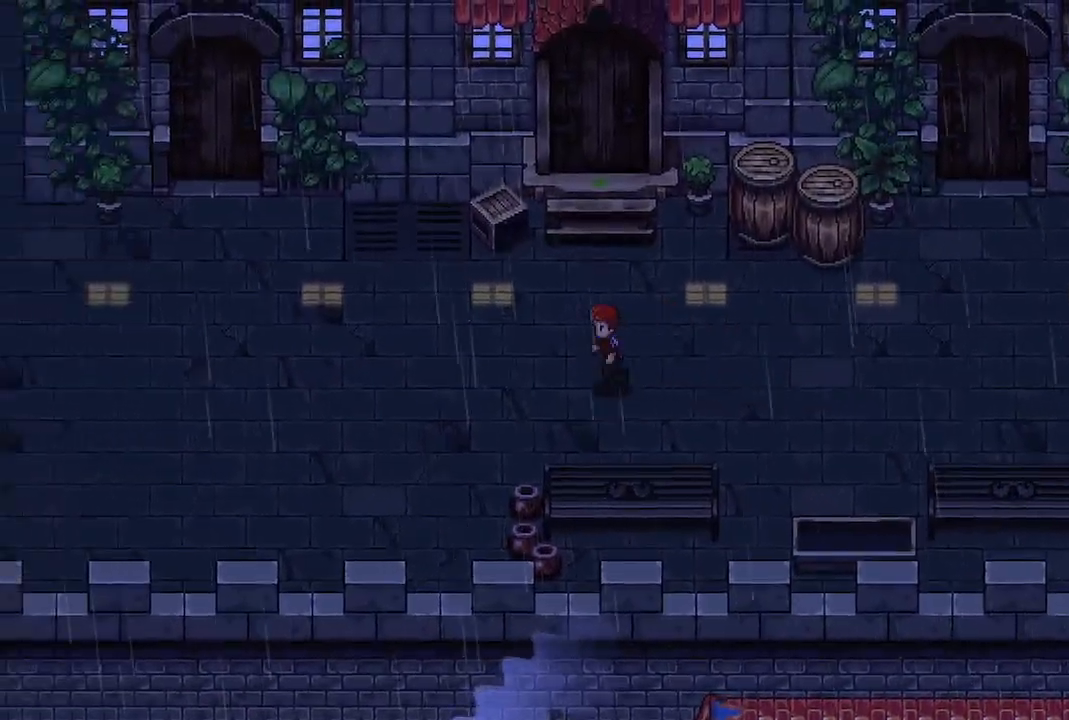
{"buttons": [], "left_stick": "up-right", "right_stick": "center", "events": [[367, "left_stick", "right"], [500, "left_stick", "up-right"]]}
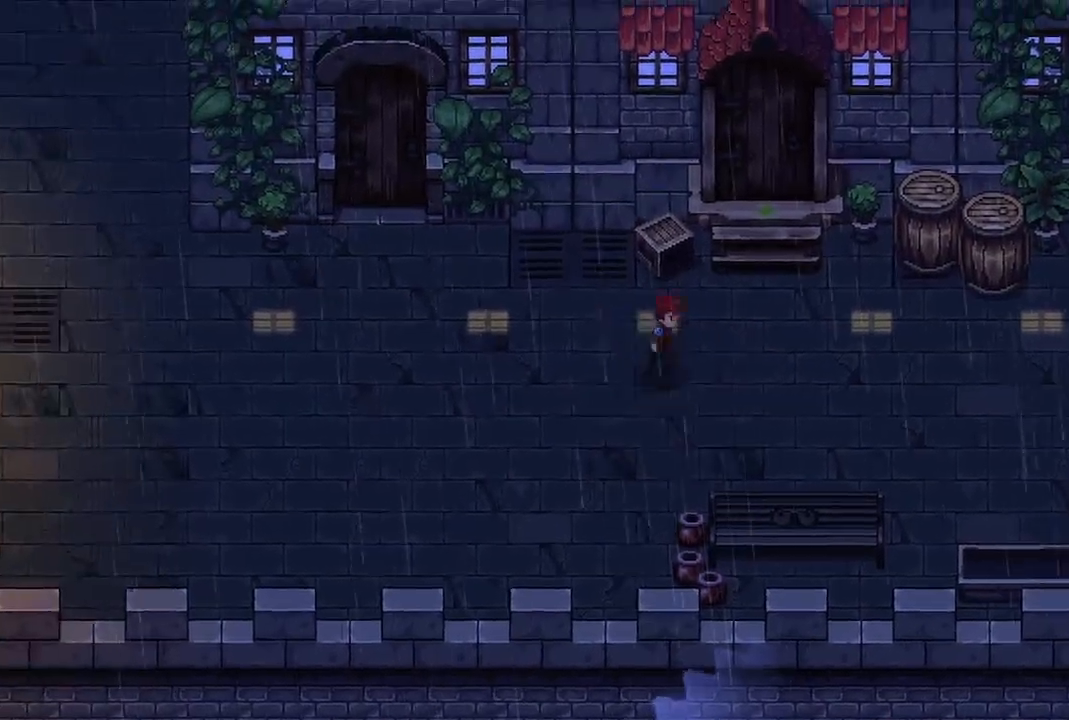
{"buttons": ["A"], "left_stick": "up", "right_stick": "center", "events": [[283, "left_stick", "up"], [383, "A", "down"]]}
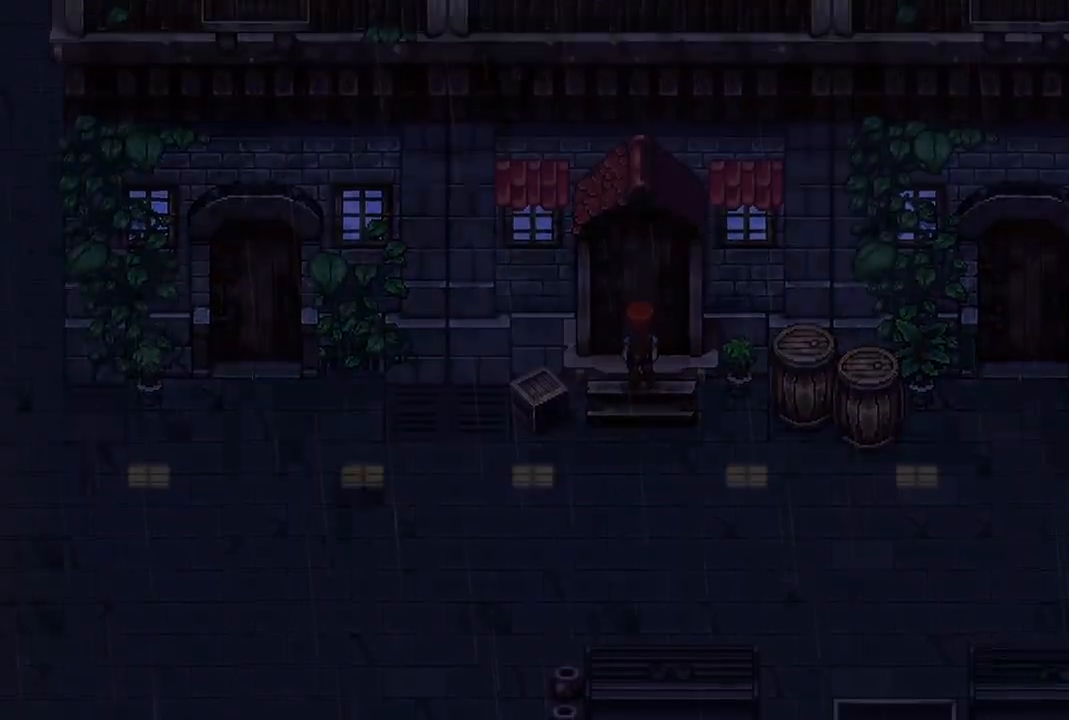
{"buttons": [], "left_stick": "center", "right_stick": "center", "events": [[17, "A", "up"], [83, "left_stick", "center"]]}
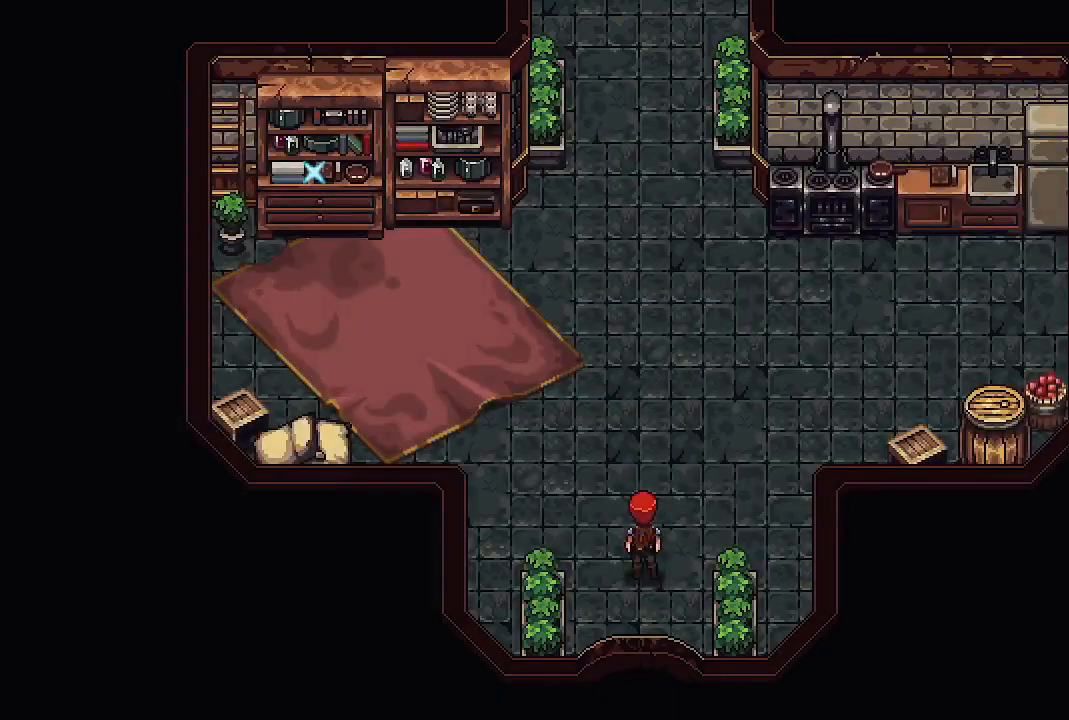
{"buttons": [], "left_stick": "up", "right_stick": "center", "events": [[50, "left_stick", "up"]]}
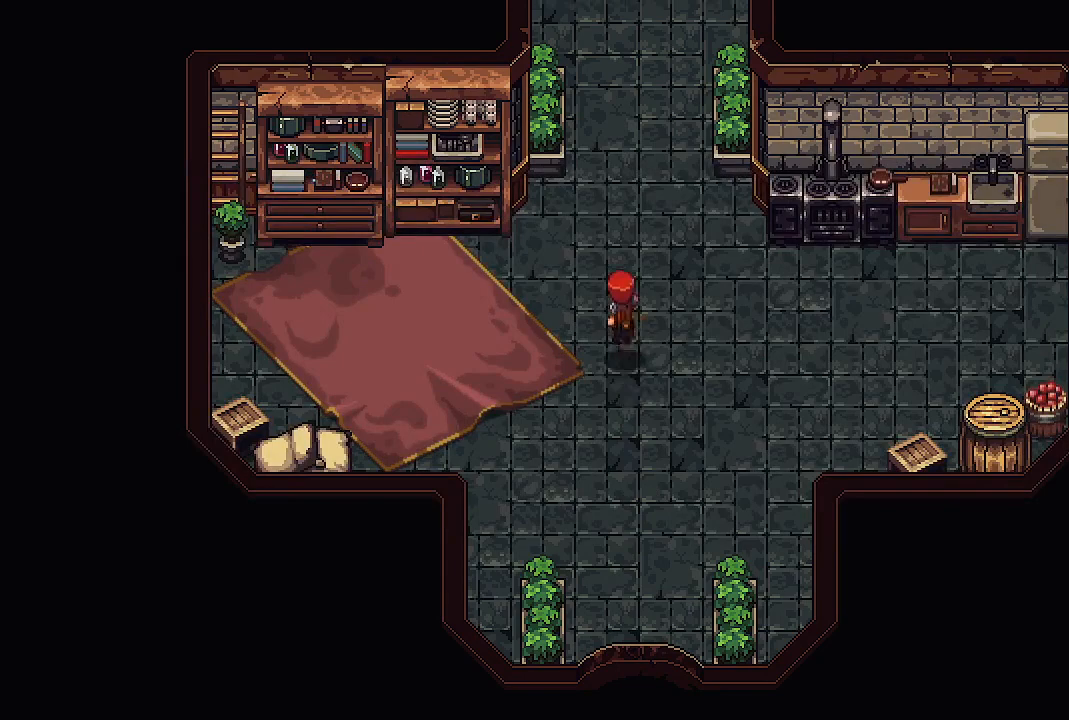
{"buttons": [], "left_stick": "left", "right_stick": "center", "events": [[17, "left_stick", "up-left"], [133, "left_stick", "left"]]}
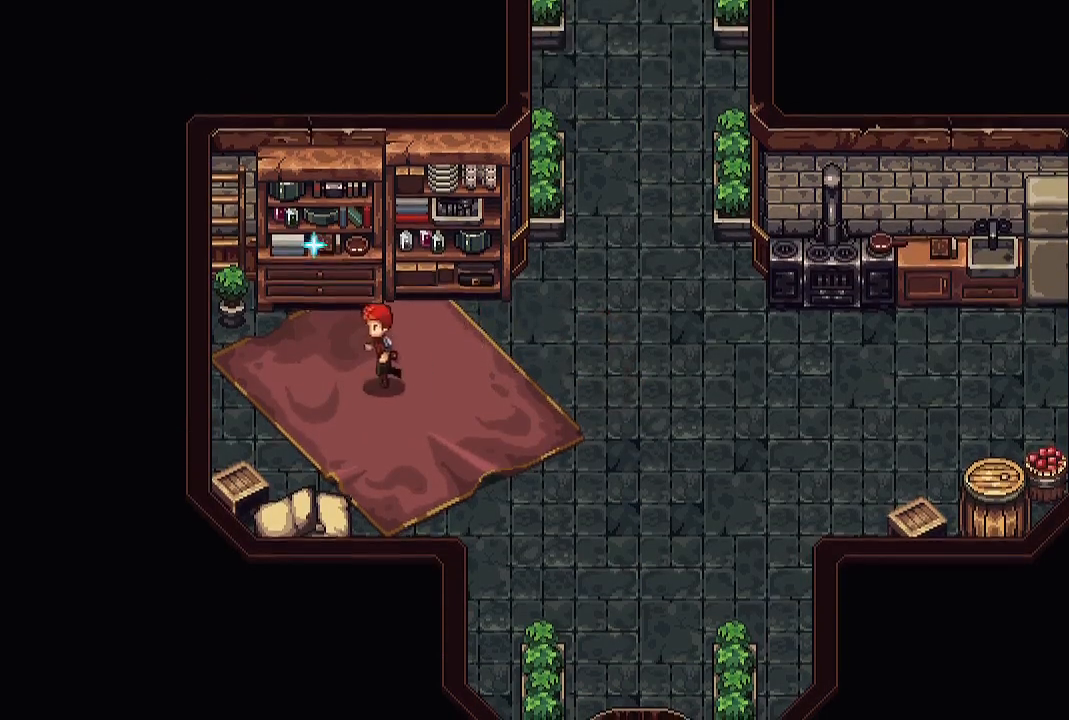
{"buttons": [], "left_stick": "down-right", "right_stick": "center", "events": [[33, "left_stick", "up-left"], [283, "A", "down"], [317, "left_stick", "up-right"], [367, "A", "up"], [417, "left_stick", "down-right"]]}
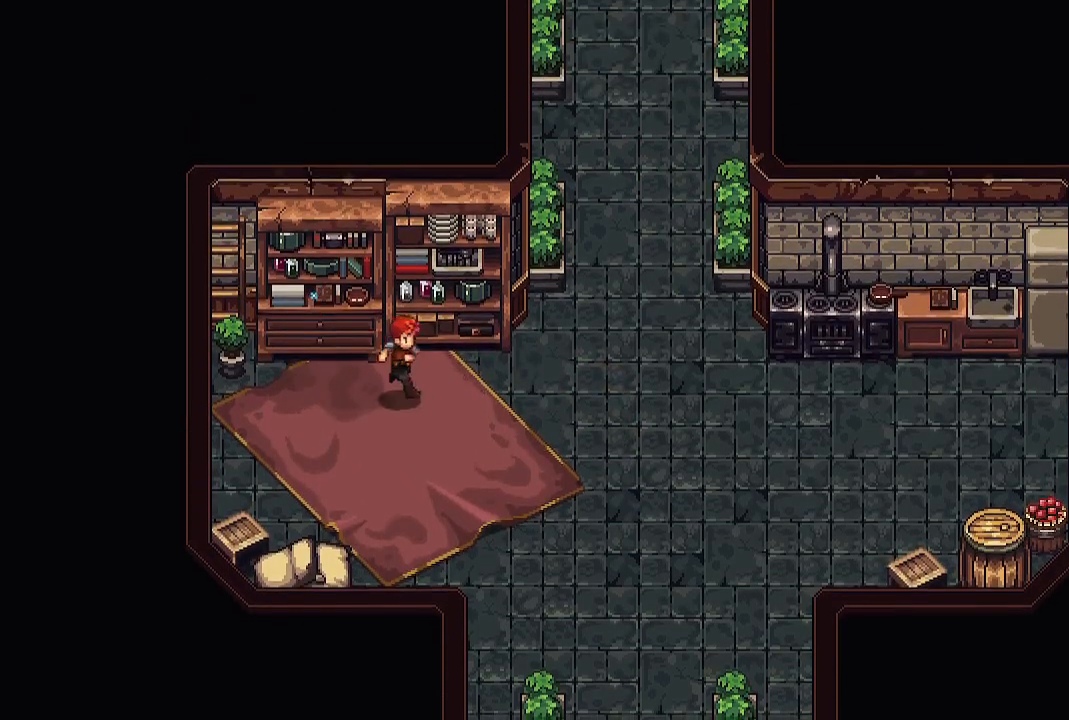
{"buttons": [], "left_stick": "left", "right_stick": "center", "events": [[167, "left_stick", "up-right"], [217, "left_stick", "up-left"], [317, "left_stick", "left"]]}
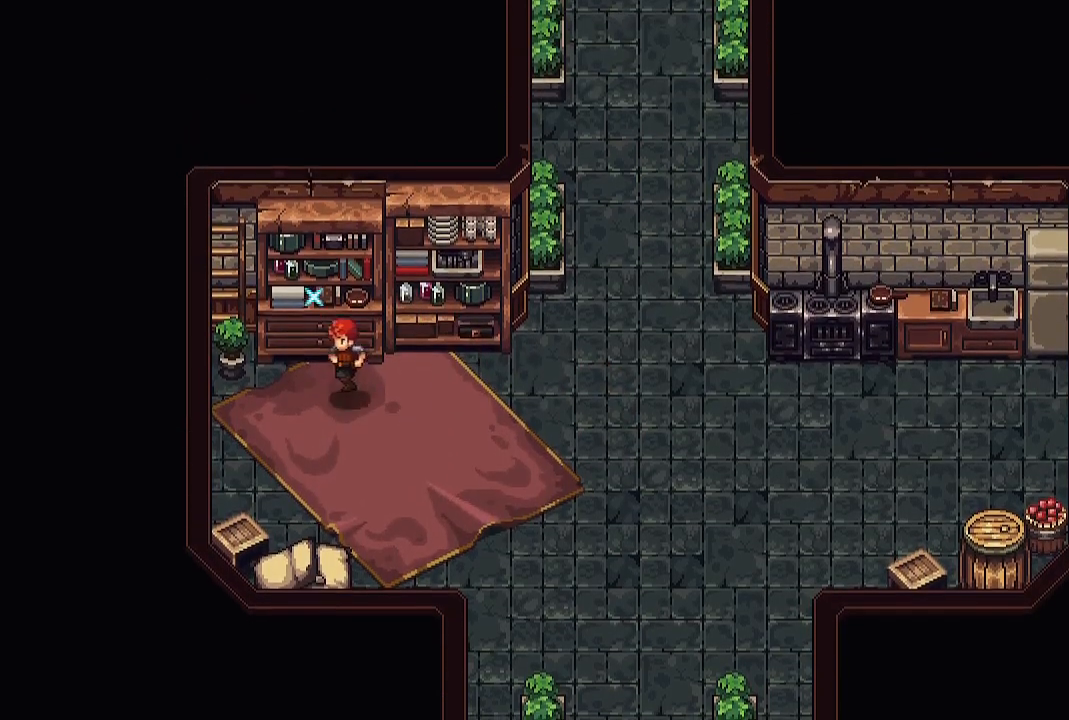
{"buttons": ["A"], "left_stick": "up-right", "right_stick": "center", "events": [[183, "left_stick", "up"], [283, "A", "down"], [367, "left_stick", "up-right"], [400, "A", "up"], [450, "A", "down"]]}
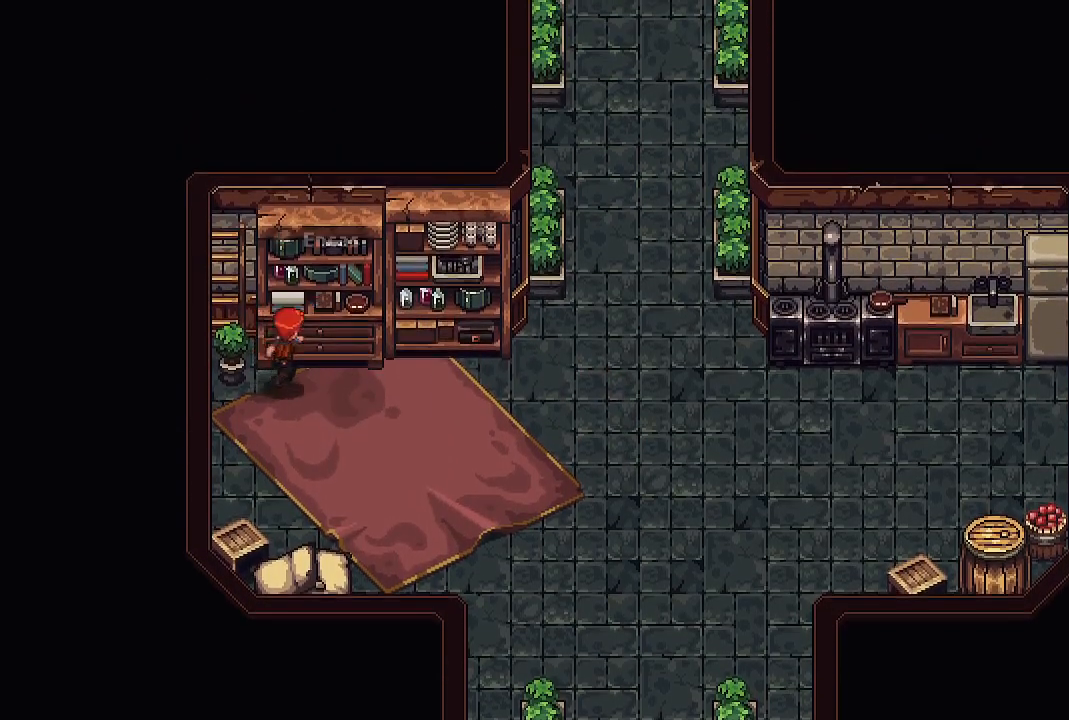
{"buttons": [], "left_stick": "center", "right_stick": "center", "events": [[67, "A", "up"], [133, "A", "down"], [200, "left_stick", "up"], [267, "A", "up"], [467, "left_stick", "center"]]}
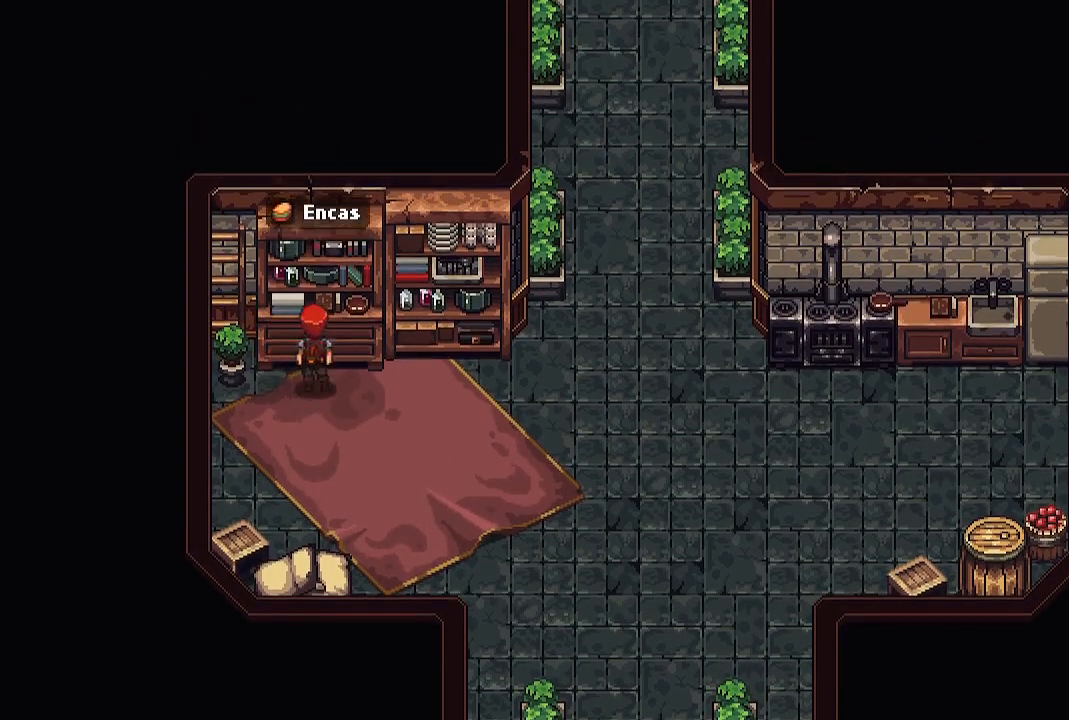
{"buttons": [], "left_stick": "up-right", "right_stick": "center", "events": [[50, "left_stick", "down-right"], [317, "left_stick", "up-right"]]}
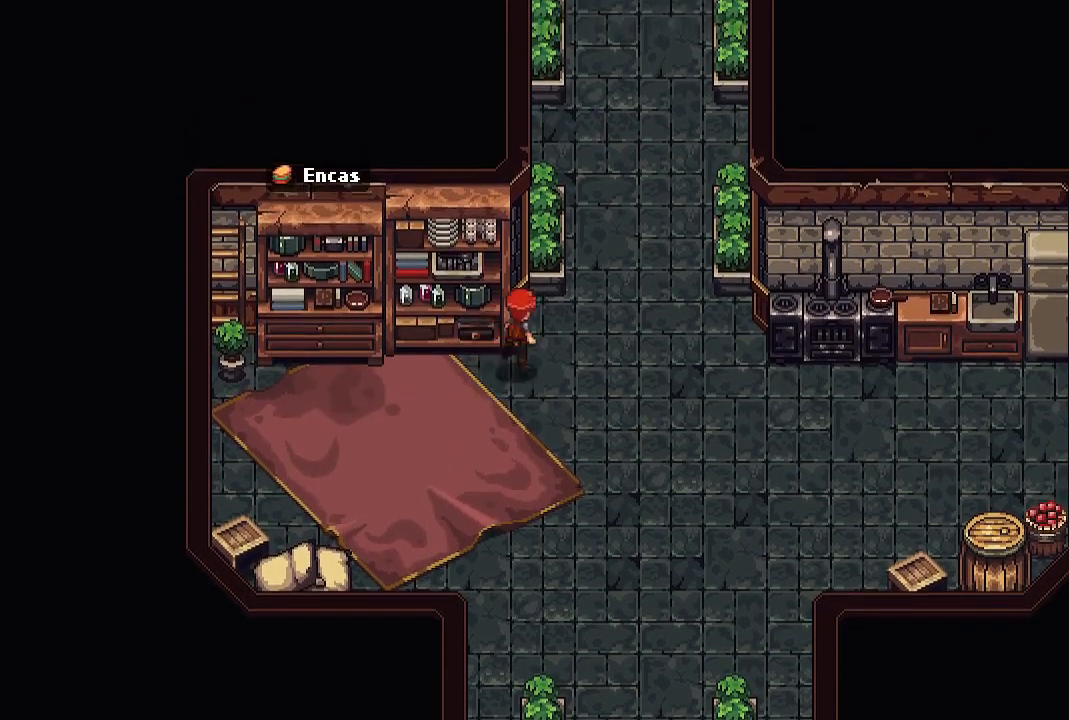
{"buttons": [], "left_stick": "up", "right_stick": "center", "events": [[433, "left_stick", "up"]]}
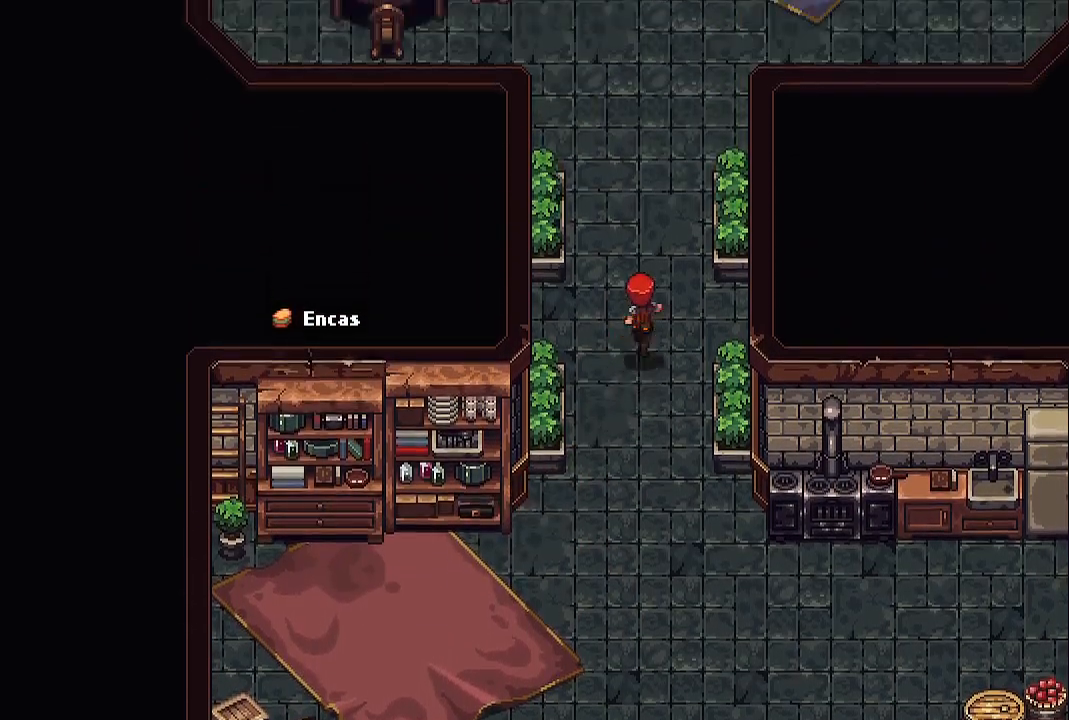
{"buttons": [], "left_stick": "up", "right_stick": "center", "events": []}
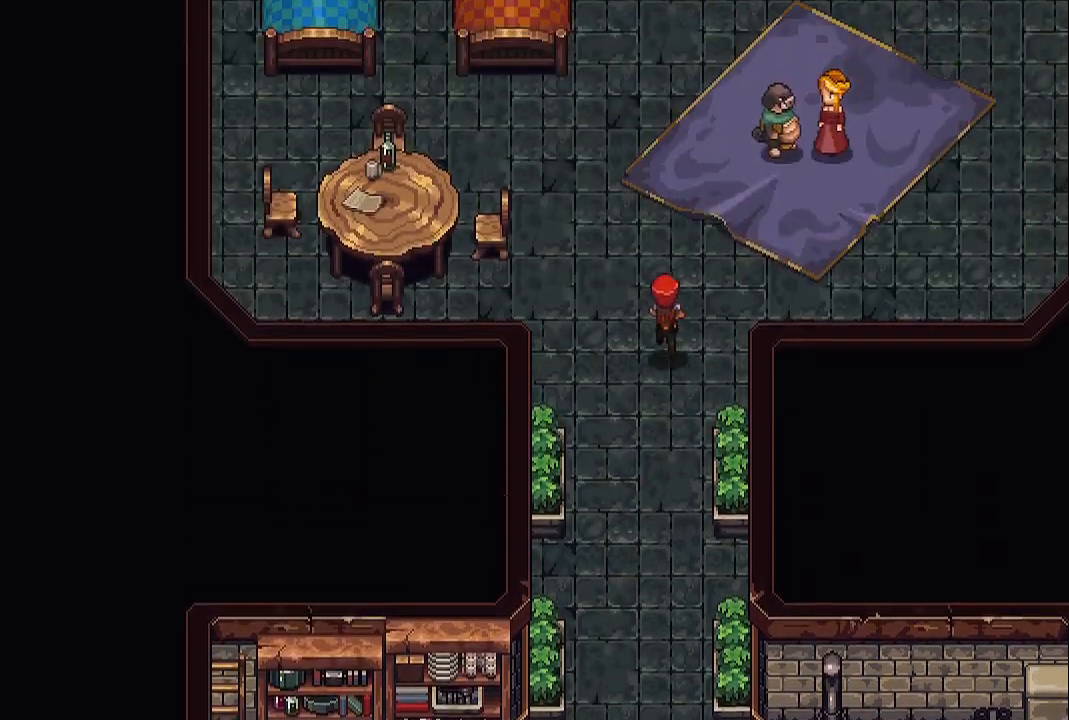
{"buttons": [], "left_stick": "up", "right_stick": "center", "events": []}
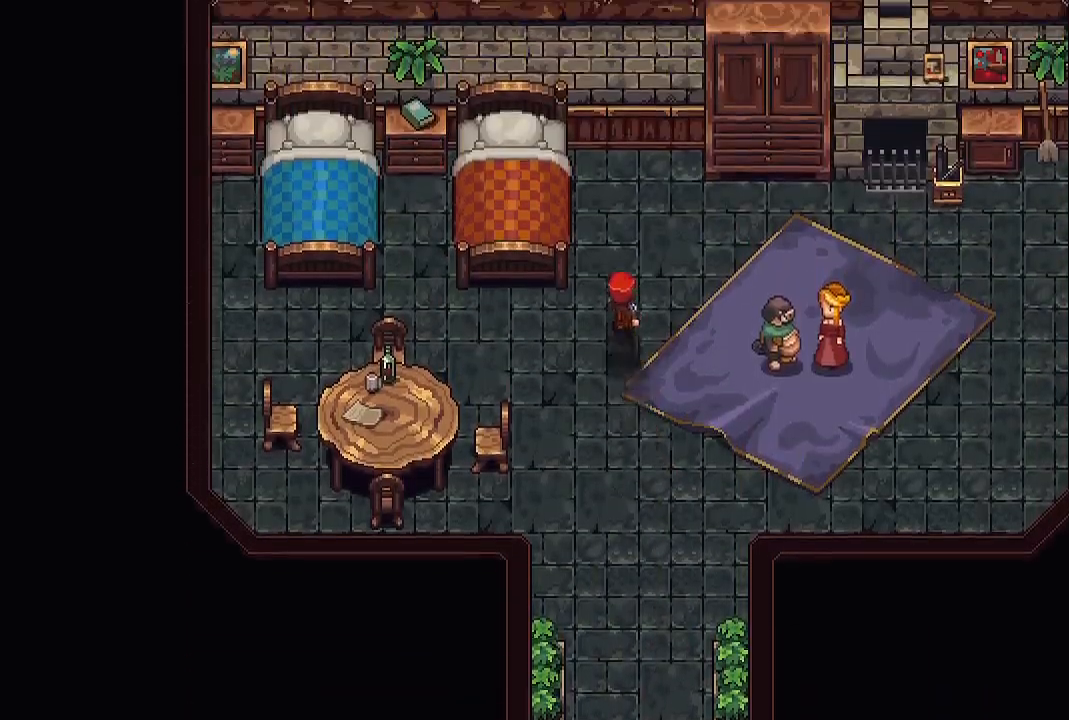
{"buttons": [], "left_stick": "center", "right_stick": "center", "events": [[117, "left_stick", "center"]]}